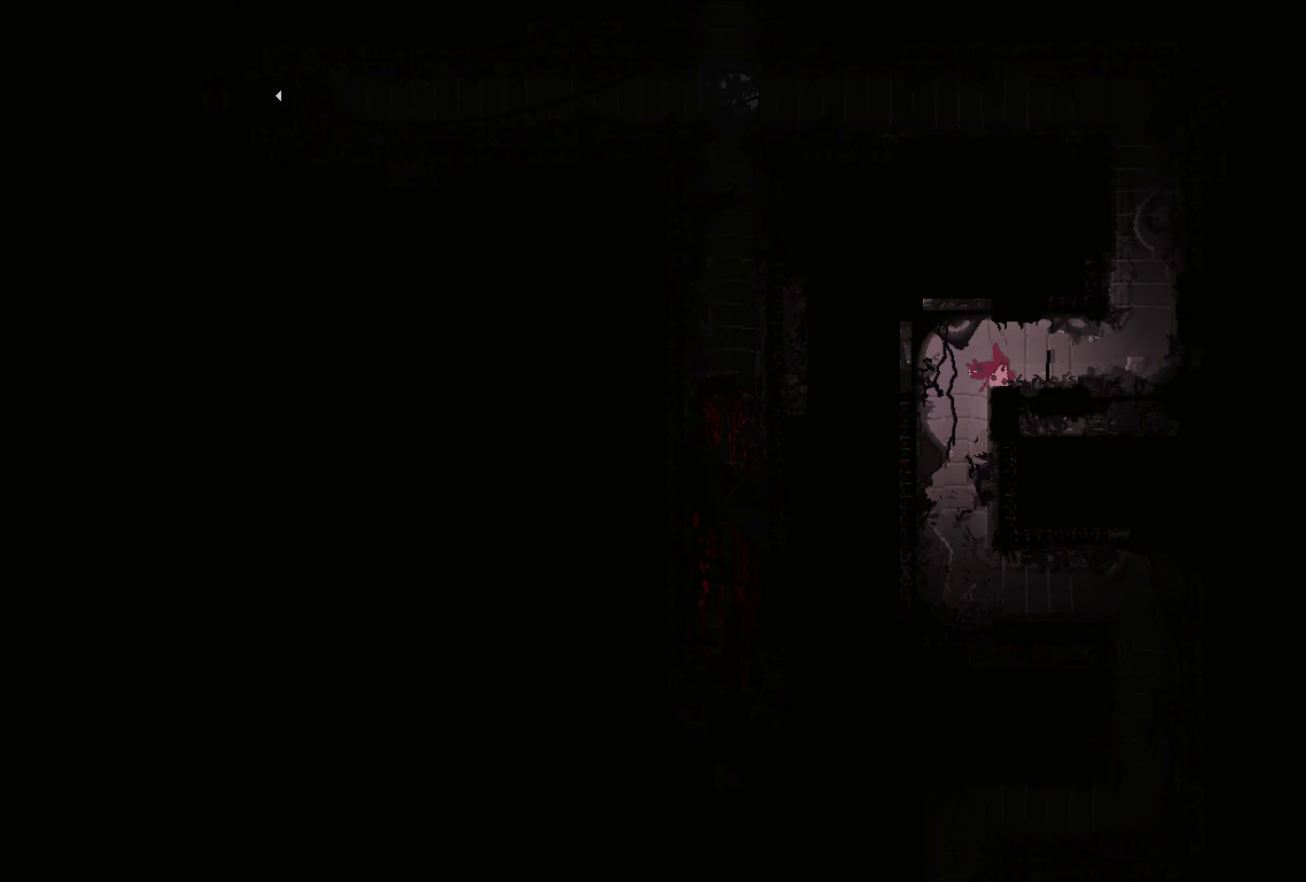
Gameplay with a controller (Xbox layout); each line is a JSON object with the inputs held at the frame after it. "events" lists button and stick changes between this image and that frame as [ms after this image, input, new state], when the widget could be followed in between. Not read: R3.
{"buttons": [], "left_stick": "up-left", "right_stick": "center", "events": [[417, "left_stick", "up"], [483, "left_stick", "up-left"]]}
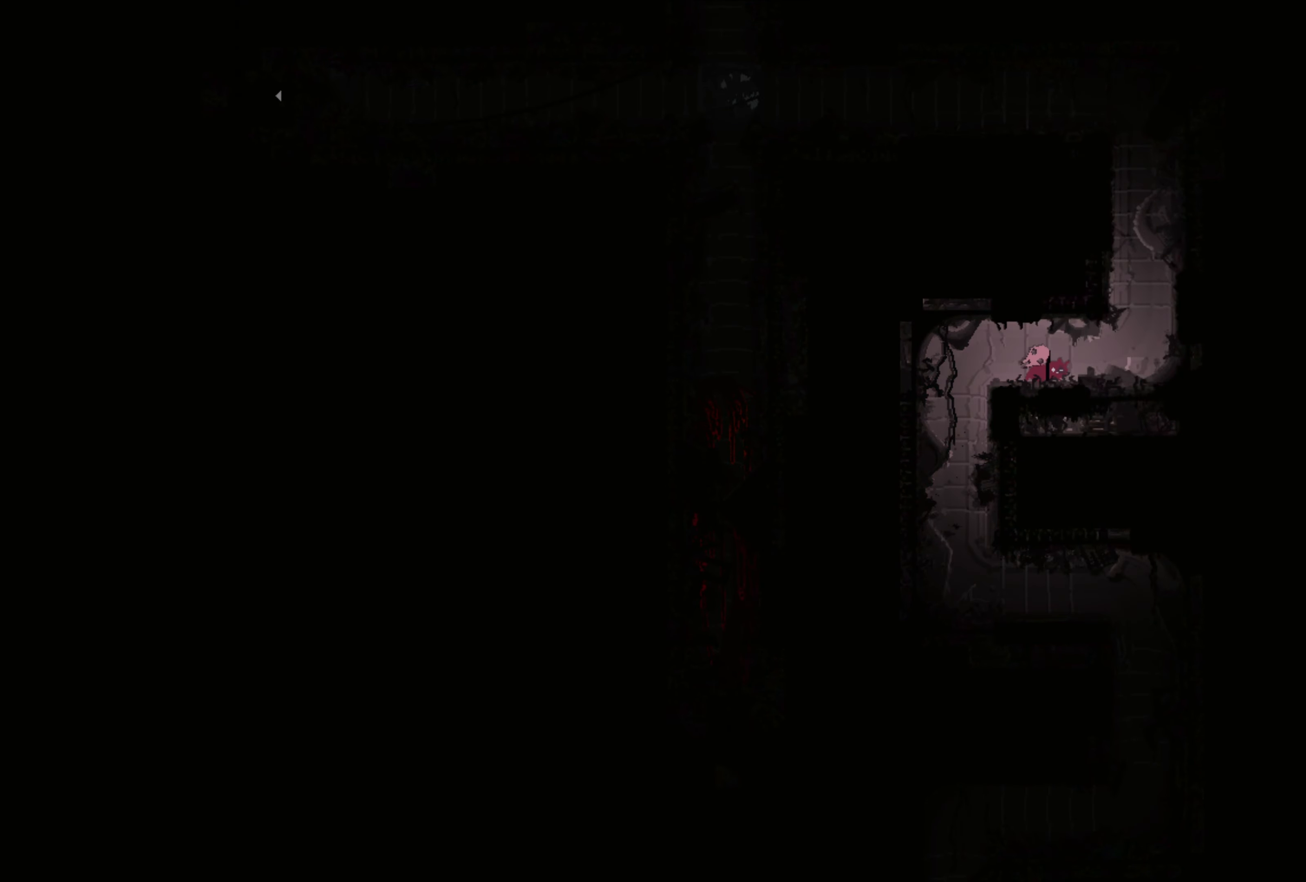
{"buttons": [], "left_stick": "right", "right_stick": "center", "events": [[17, "X", "down"], [83, "left_stick", "center"], [133, "X", "up"], [250, "left_stick", "right"]]}
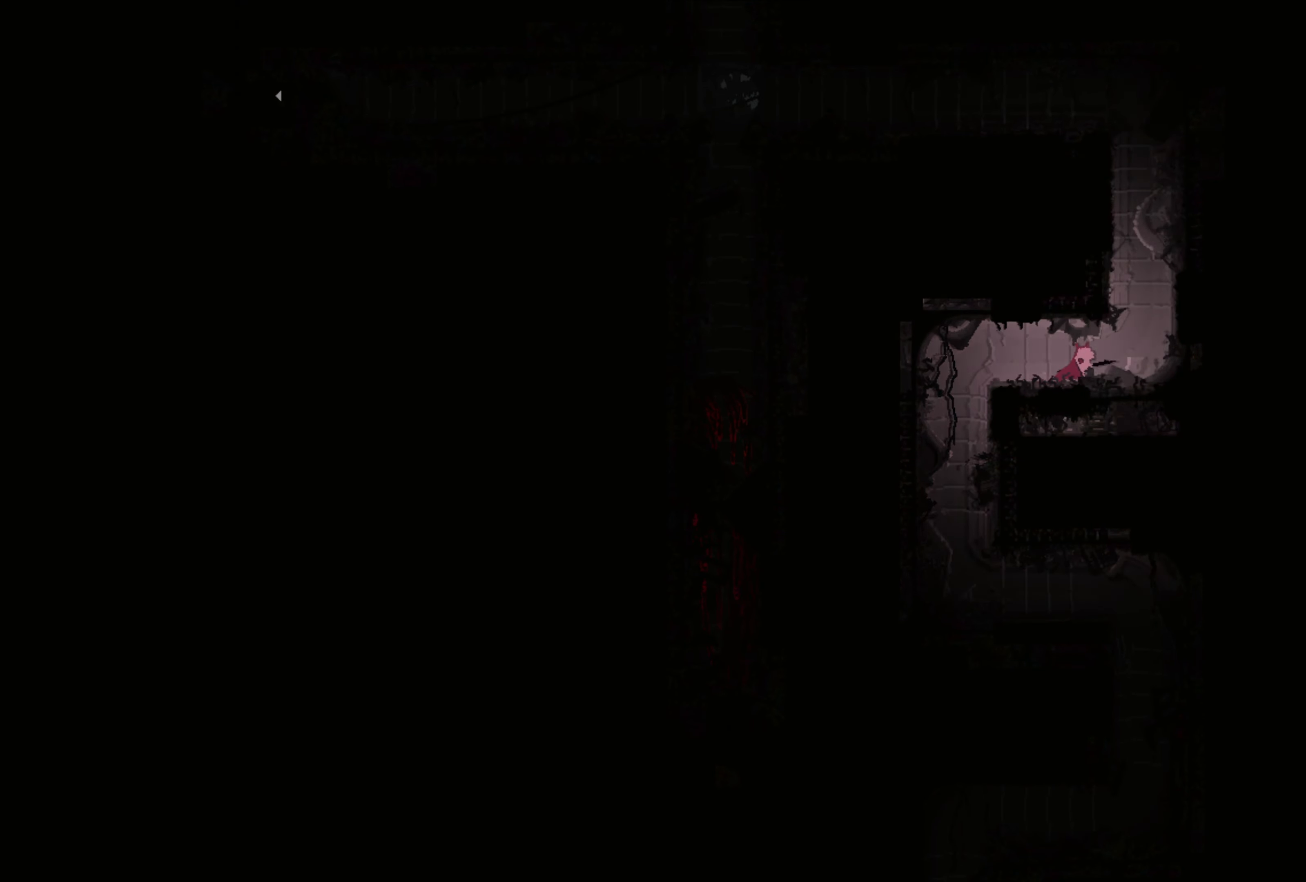
{"buttons": ["A", "X"], "left_stick": "up-left", "right_stick": "center", "events": [[33, "A", "down"], [150, "left_stick", "up"], [233, "A", "up"], [267, "left_stick", "up-left"], [300, "A", "down"], [317, "X", "down"]]}
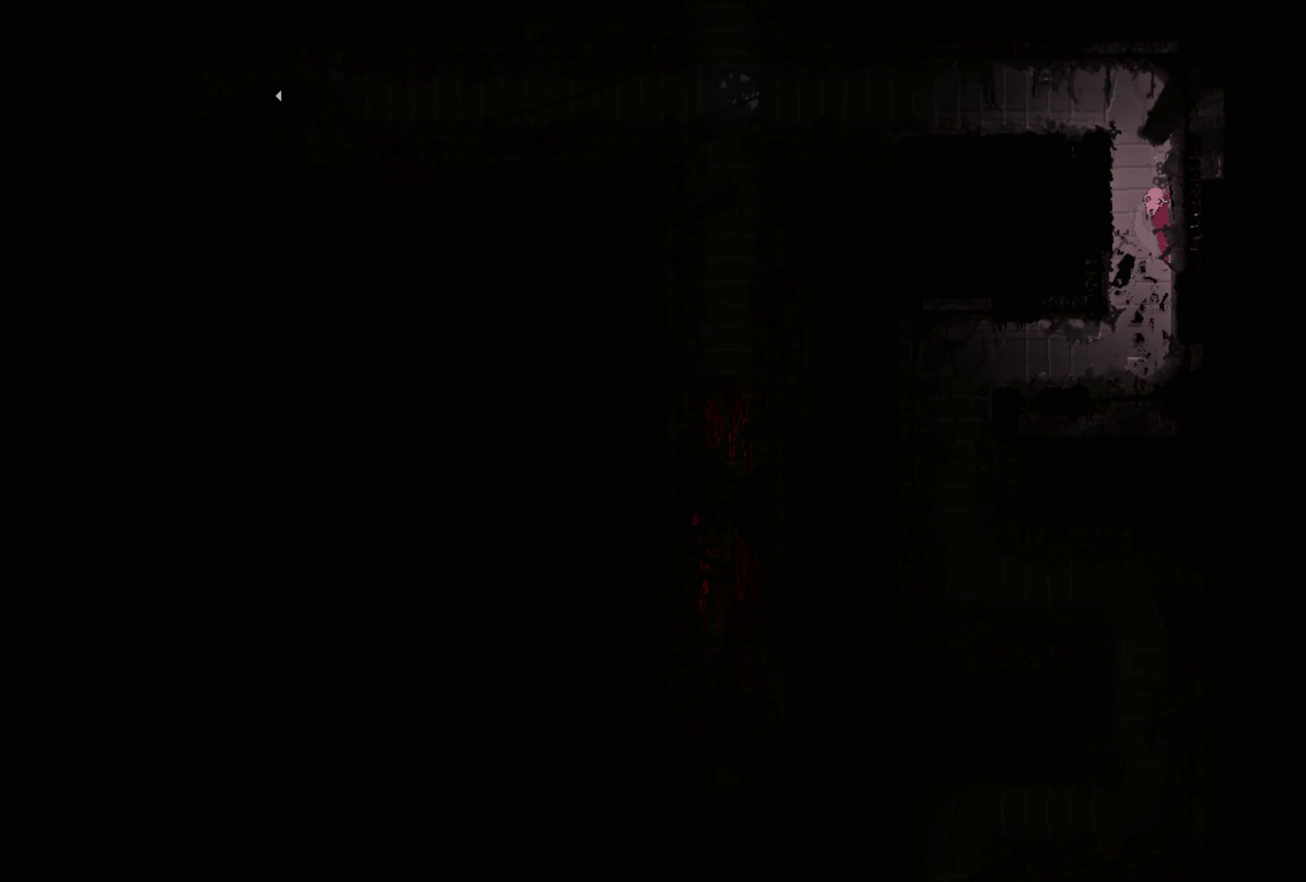
{"buttons": [], "left_stick": "left", "right_stick": "center", "events": [[250, "X", "up"], [250, "left_stick", "left"], [267, "A", "up"]]}
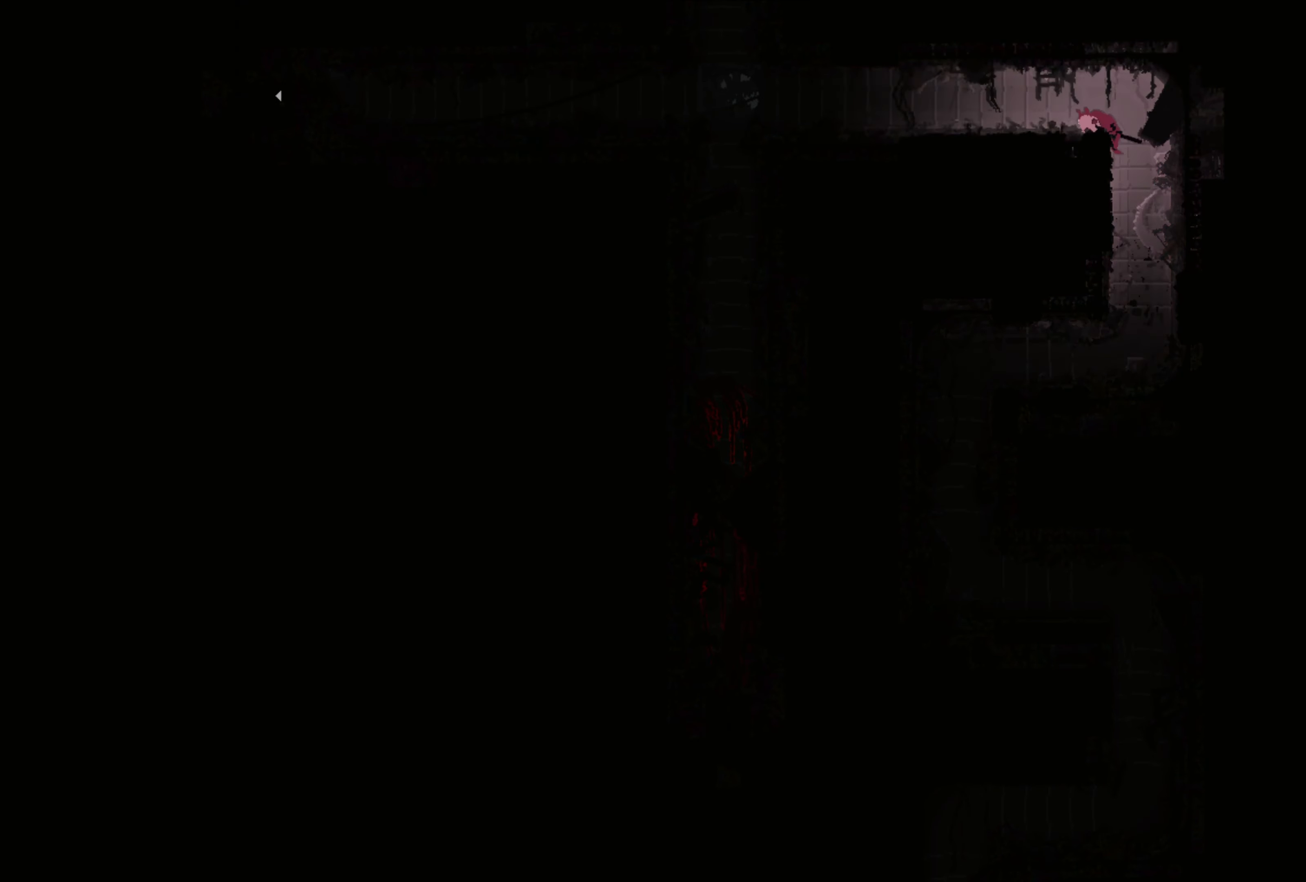
{"buttons": [], "left_stick": "left", "right_stick": "center", "events": []}
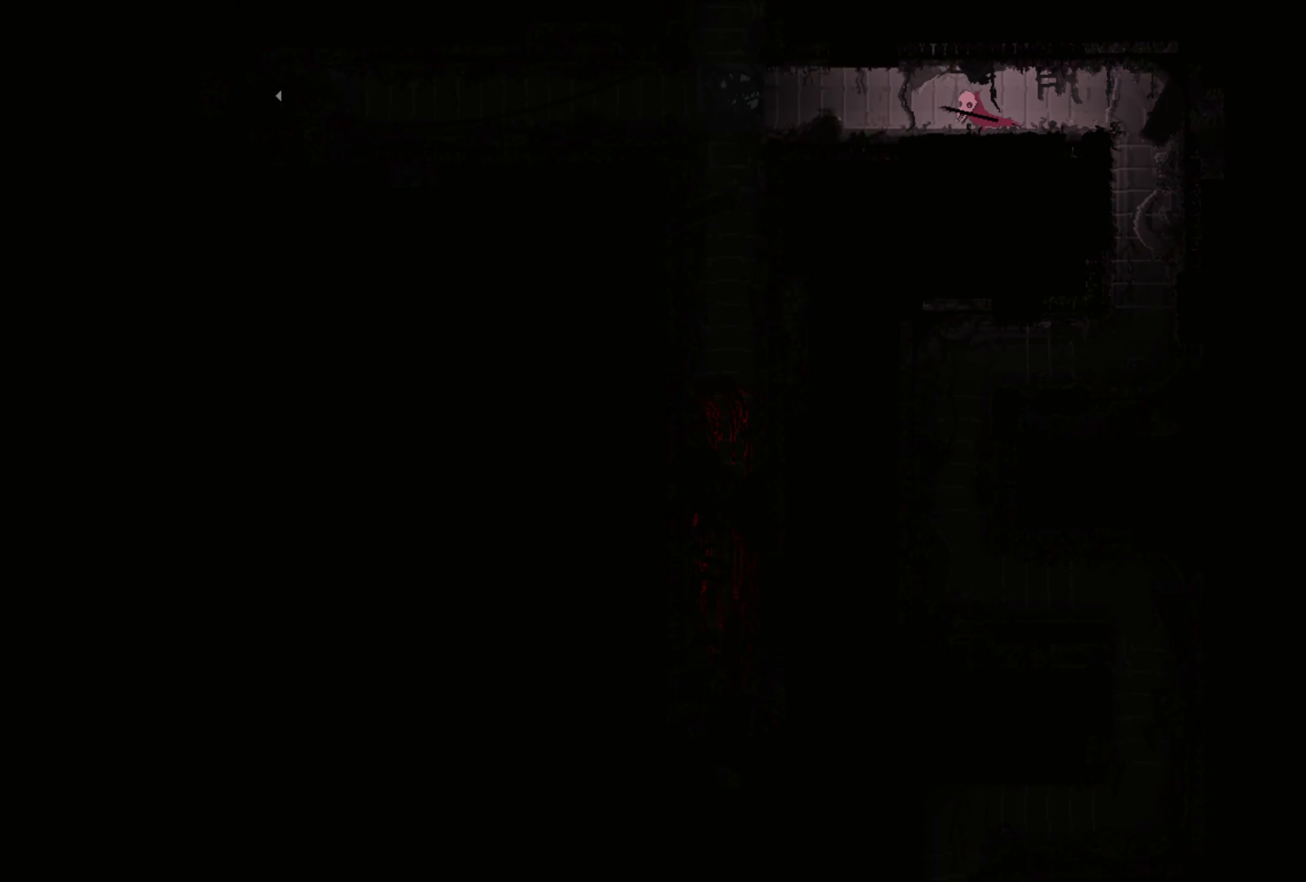
{"buttons": [], "left_stick": "left", "right_stick": "center", "events": []}
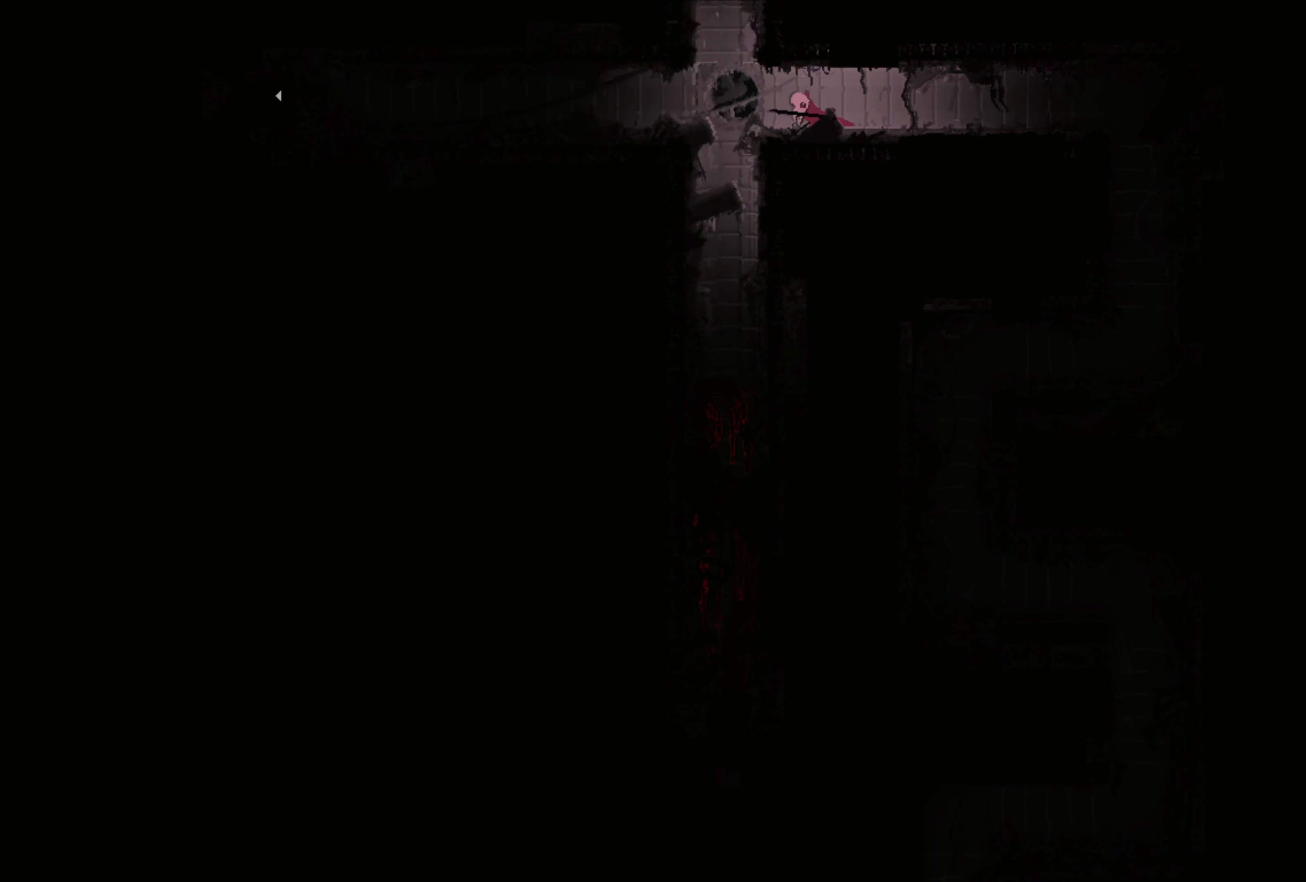
{"buttons": ["A"], "left_stick": "left", "right_stick": "center", "events": [[67, "A", "down"], [417, "A", "up"], [500, "A", "down"]]}
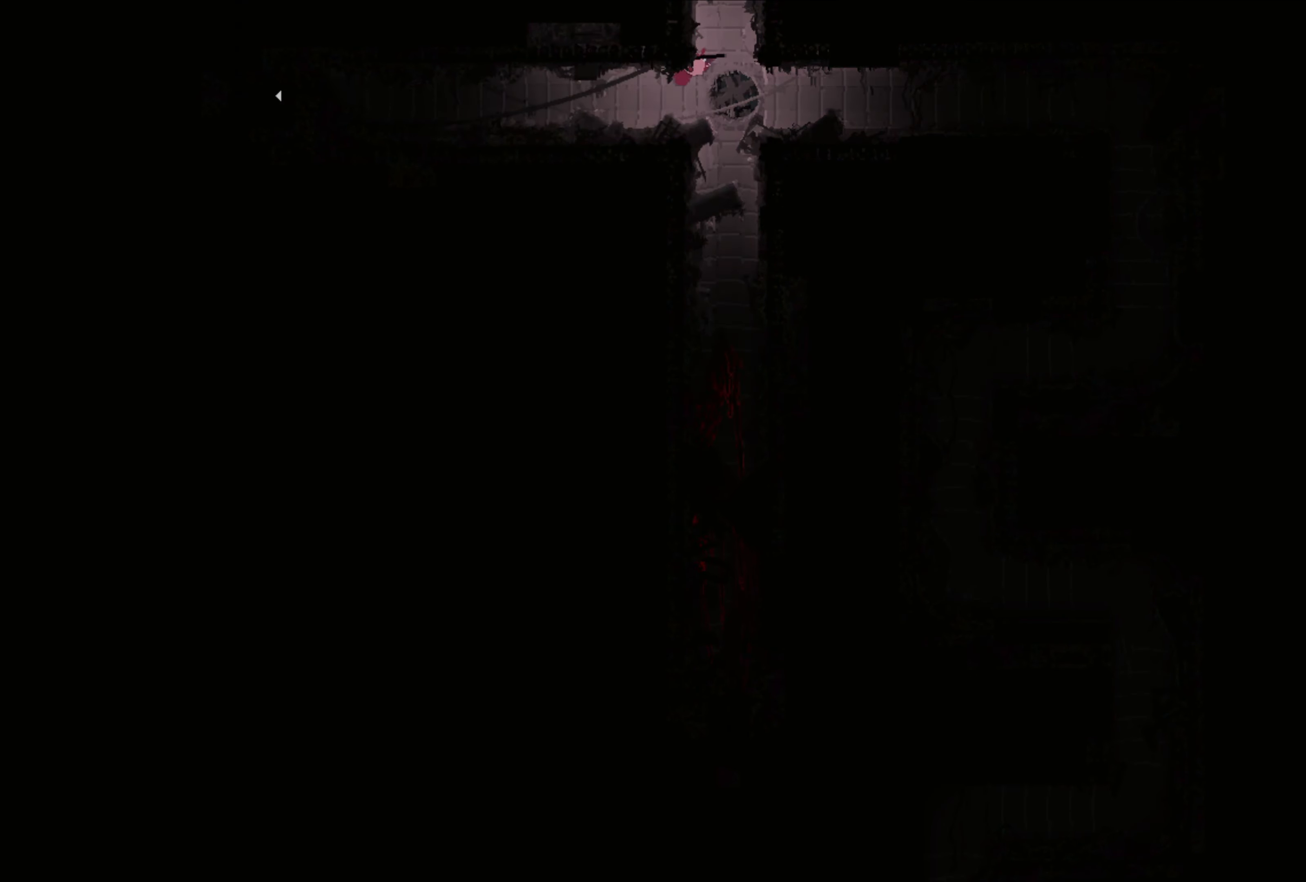
{"buttons": [], "left_stick": "up-right", "right_stick": "center", "events": [[17, "left_stick", "right"], [234, "left_stick", "up-left"], [350, "left_stick", "up-right"], [484, "A", "up"]]}
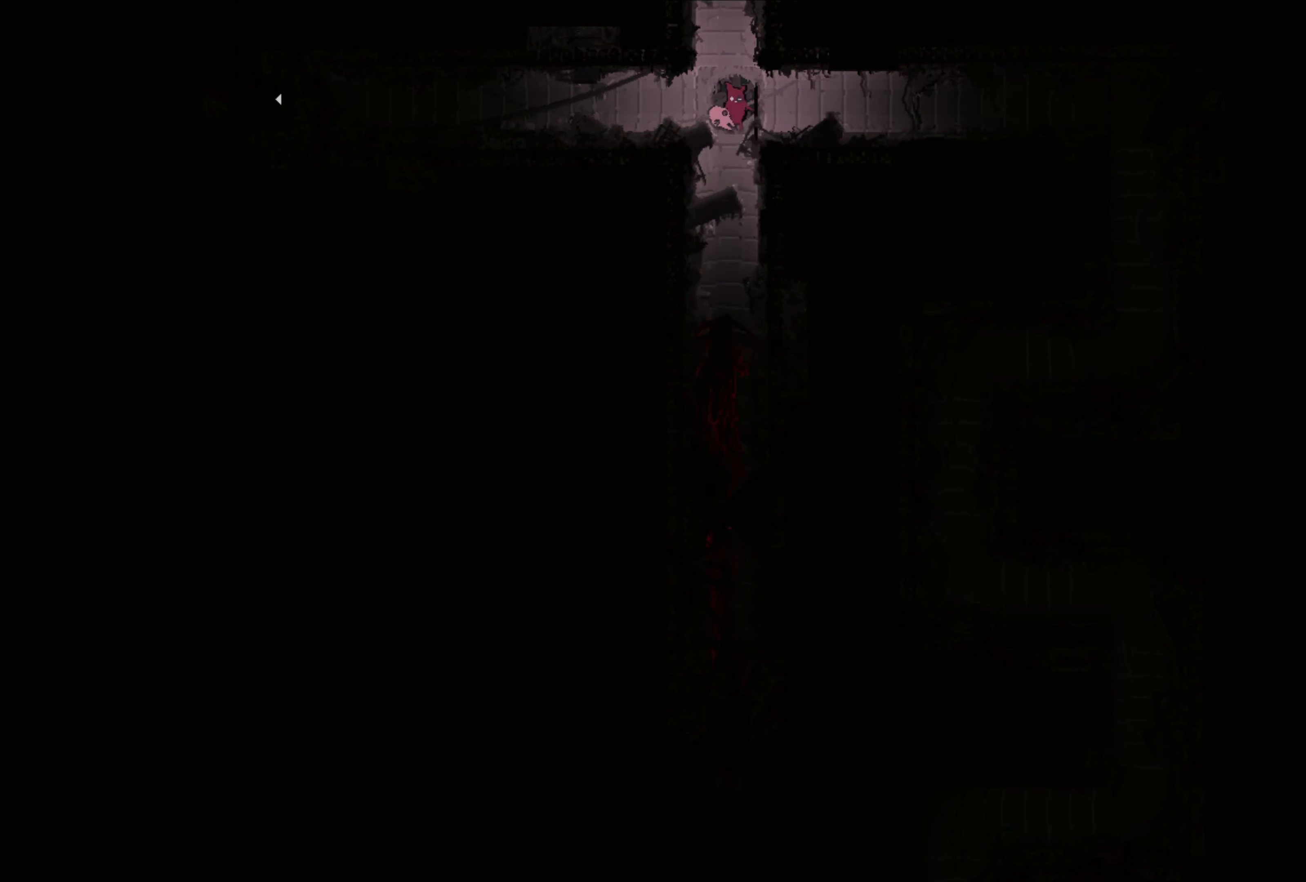
{"buttons": [], "left_stick": "up-right", "right_stick": "center", "events": [[50, "A", "down"], [317, "A", "up"]]}
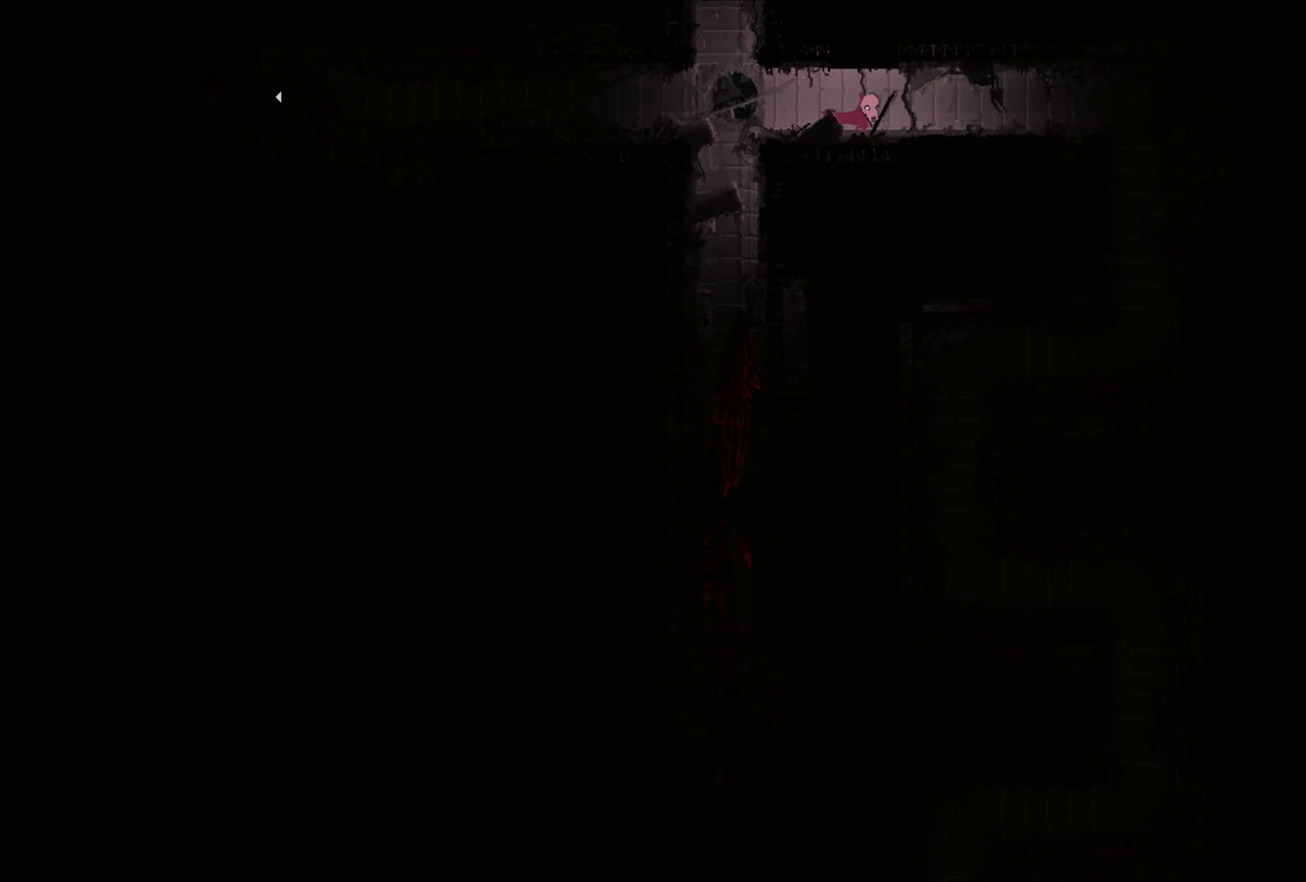
{"buttons": [], "left_stick": "left", "right_stick": "center", "events": [[117, "left_stick", "center"], [334, "left_stick", "left"]]}
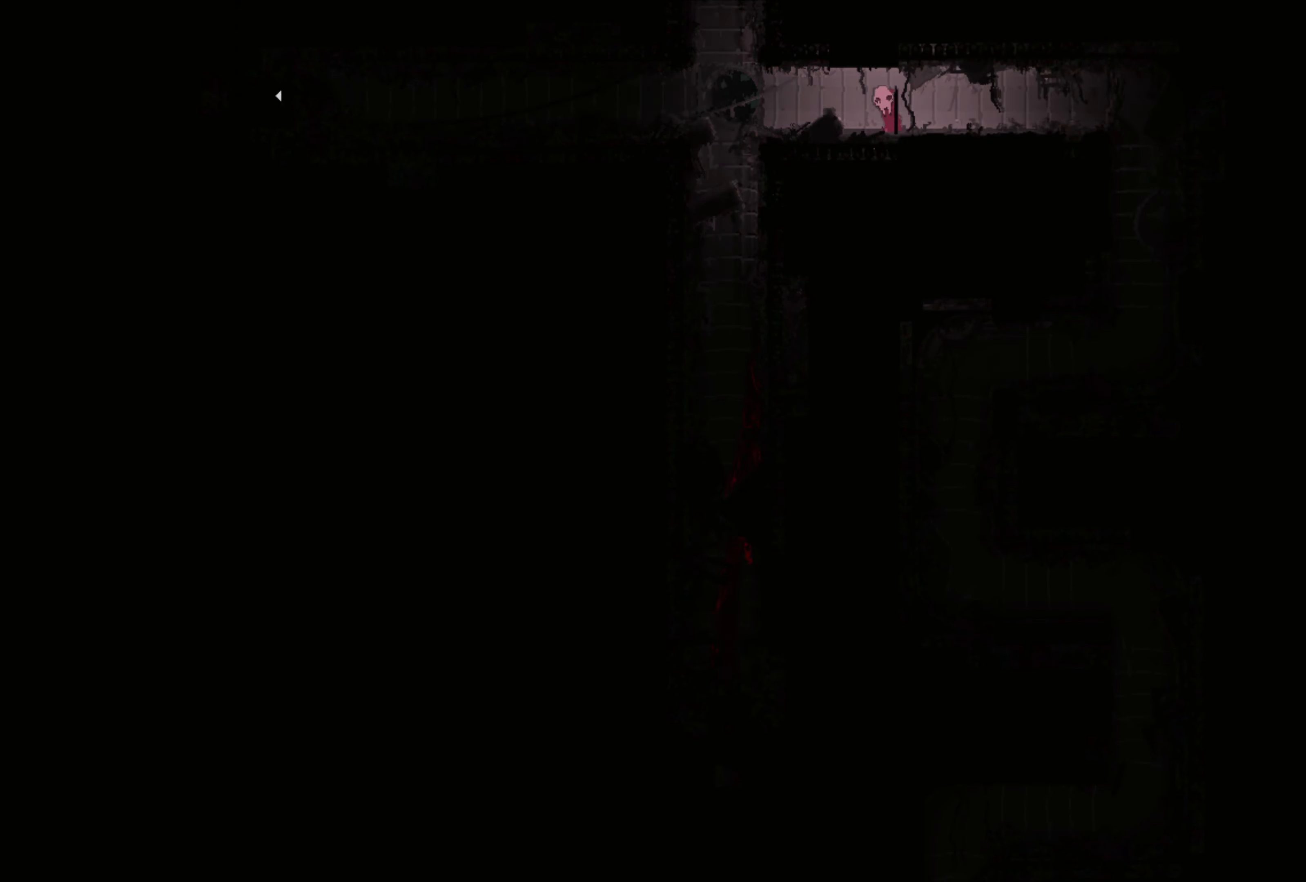
{"buttons": ["A"], "left_stick": "up", "right_stick": "center", "events": [[317, "A", "down"], [500, "left_stick", "up"]]}
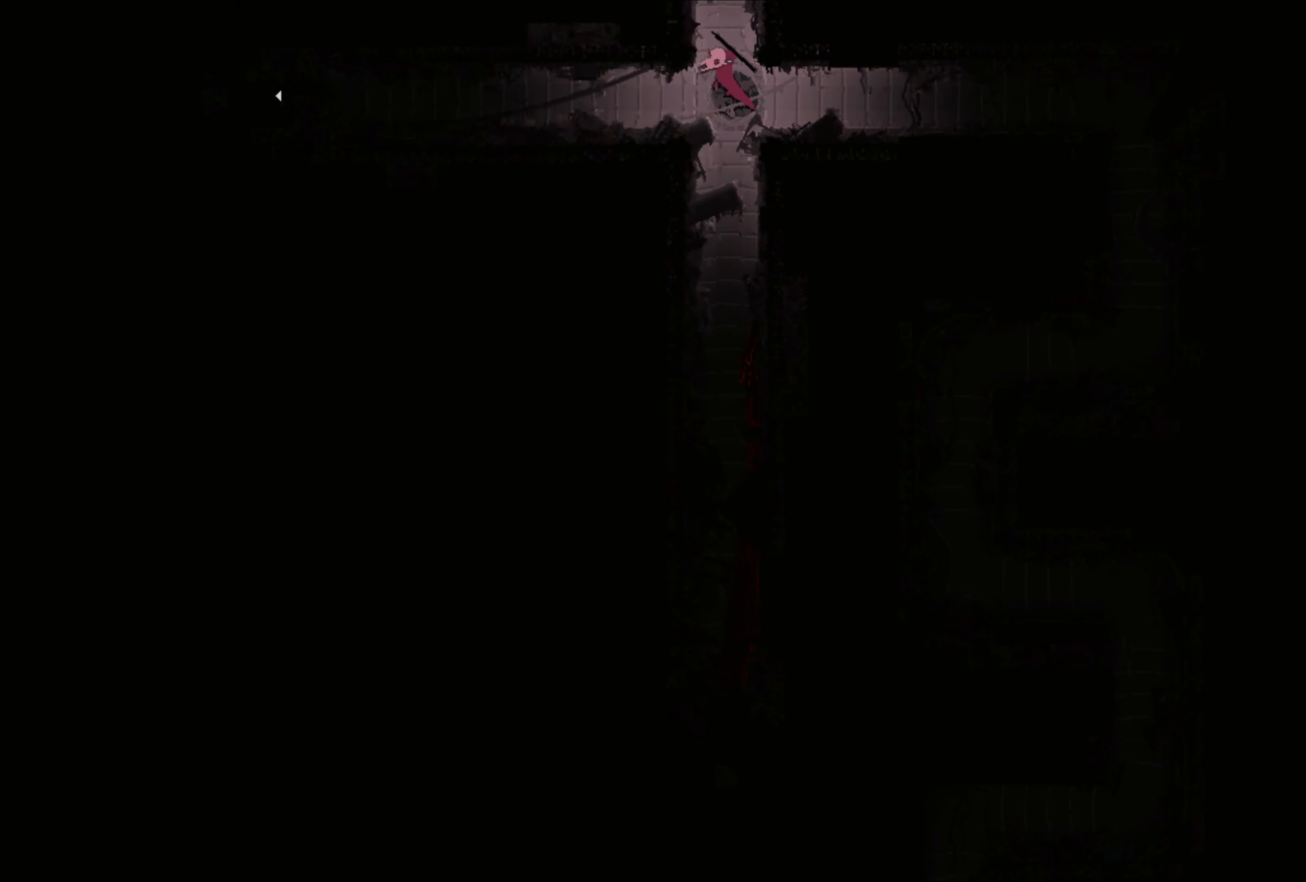
{"buttons": ["A", "X"], "left_stick": "up-left", "right_stick": "center", "events": [[34, "A", "up"], [117, "A", "down"], [117, "X", "down"], [367, "left_stick", "up-left"]]}
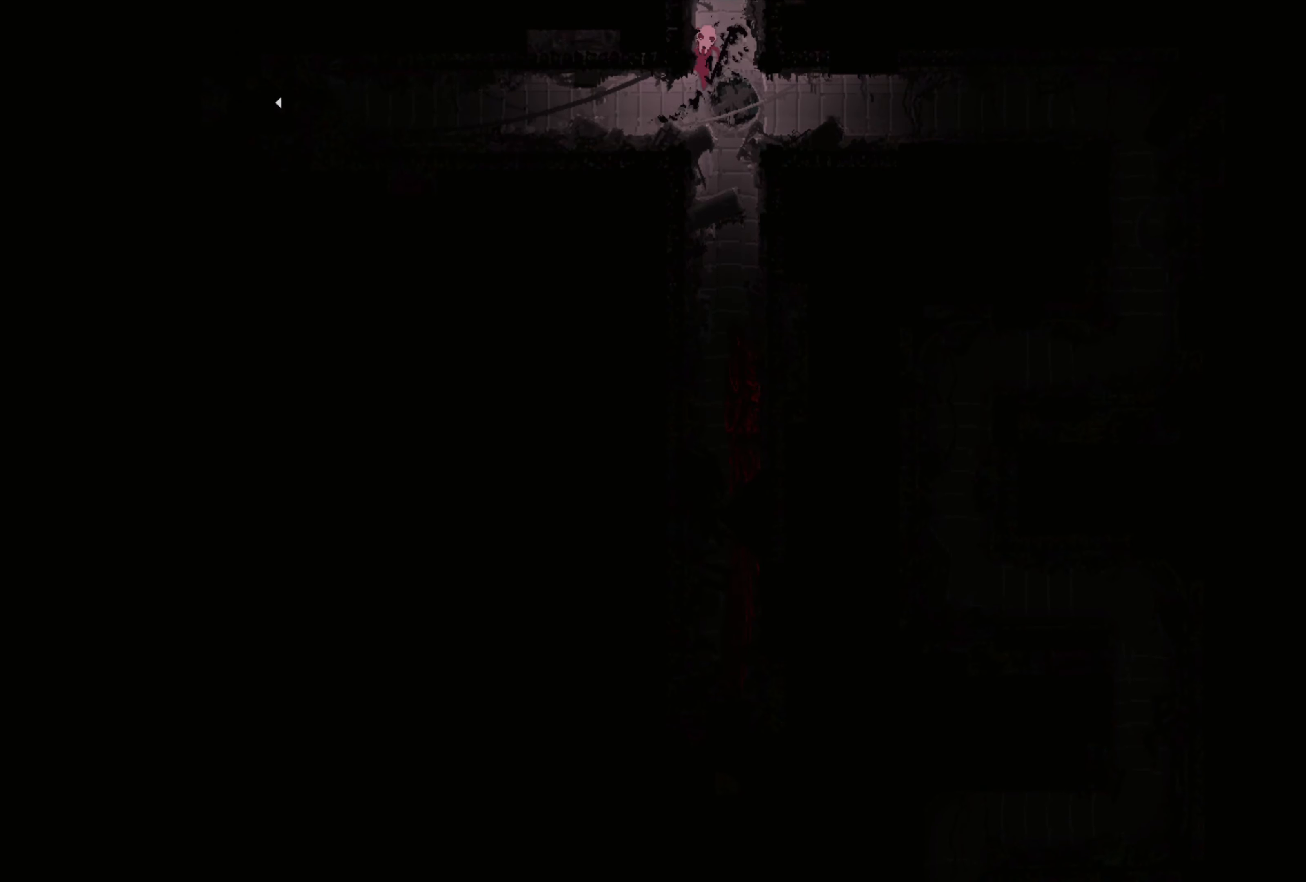
{"buttons": [], "left_stick": "left", "right_stick": "center", "events": [[117, "X", "up"], [134, "A", "up"], [384, "left_stick", "left"]]}
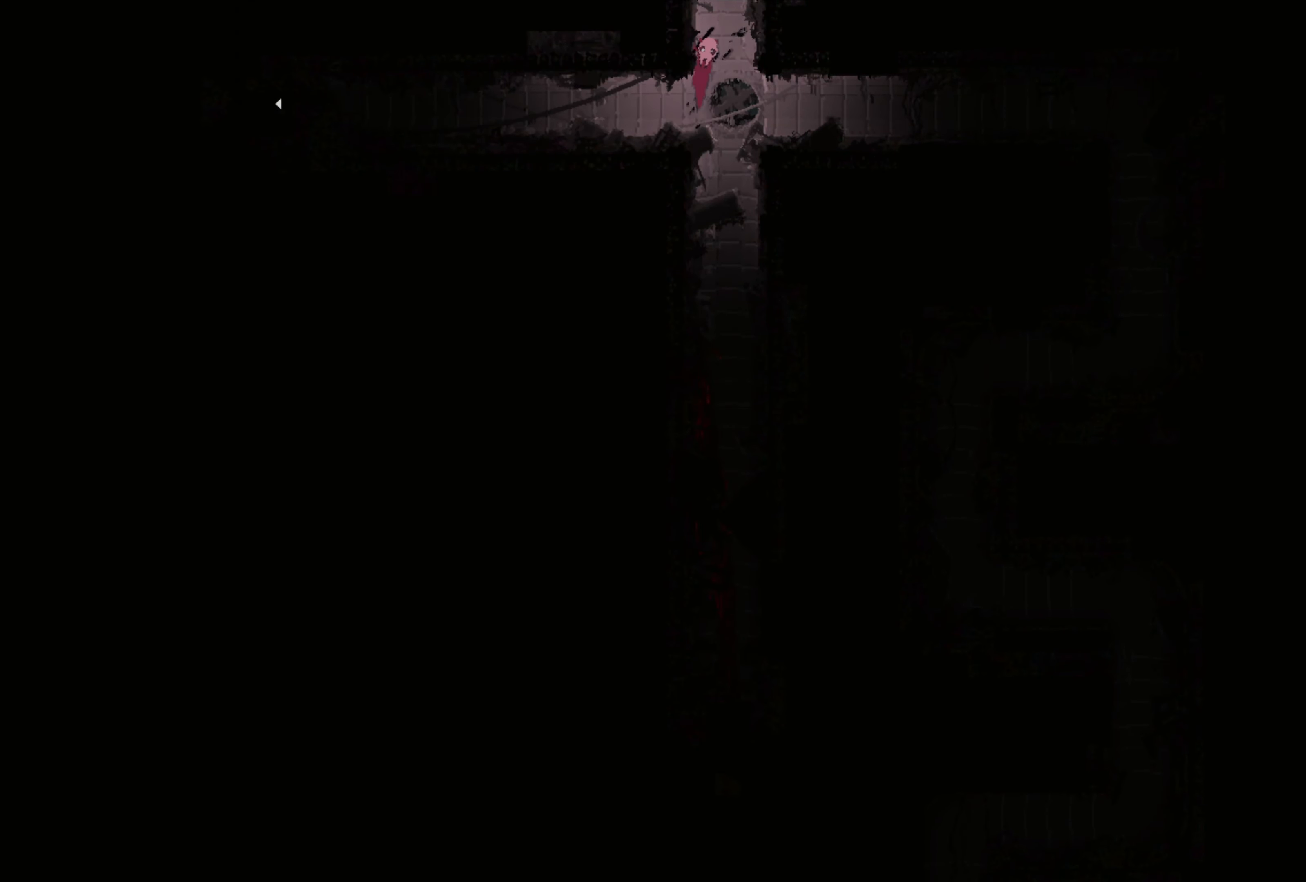
{"buttons": [], "left_stick": "left", "right_stick": "center", "events": []}
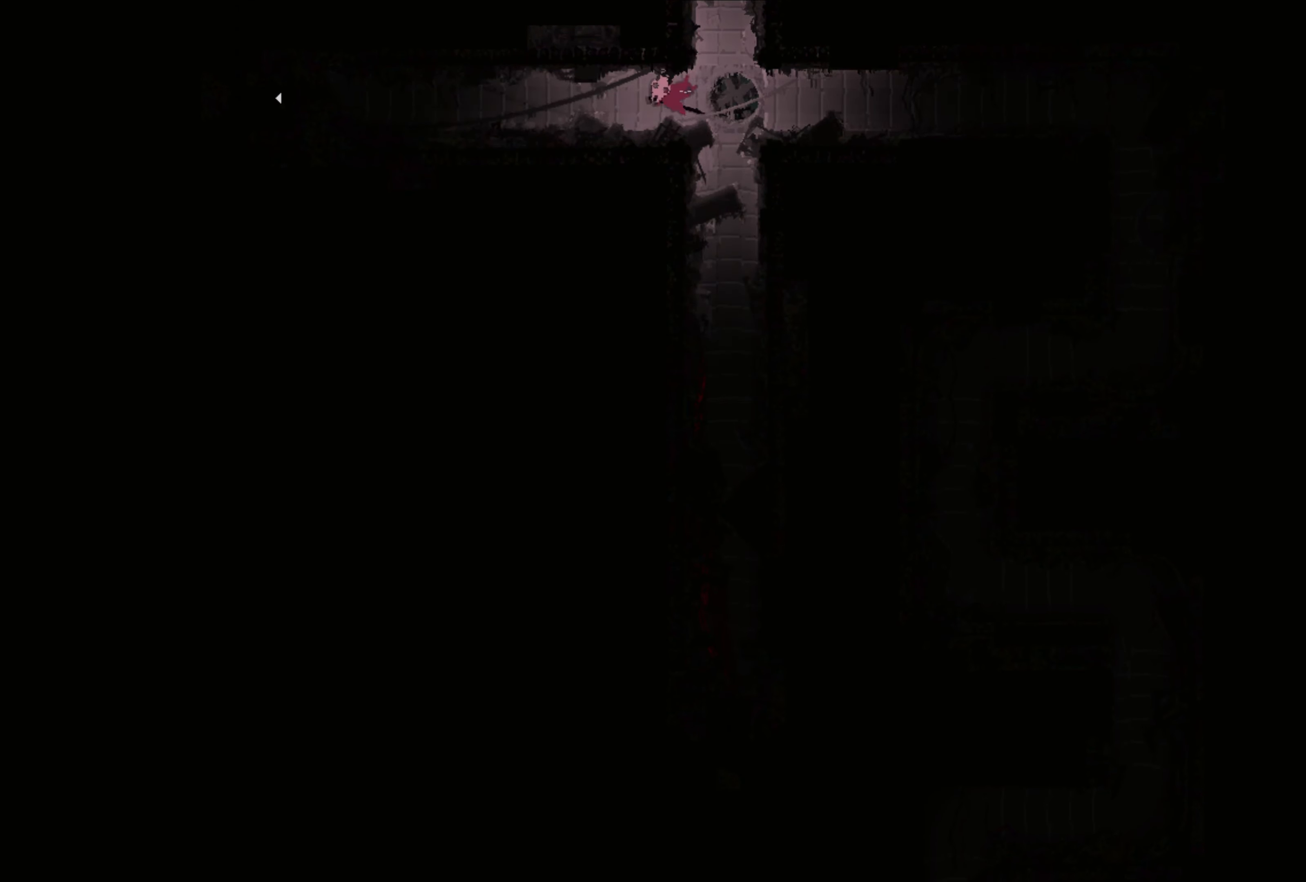
{"buttons": [], "left_stick": "up", "right_stick": "center", "events": [[284, "left_stick", "center"], [400, "left_stick", "up"]]}
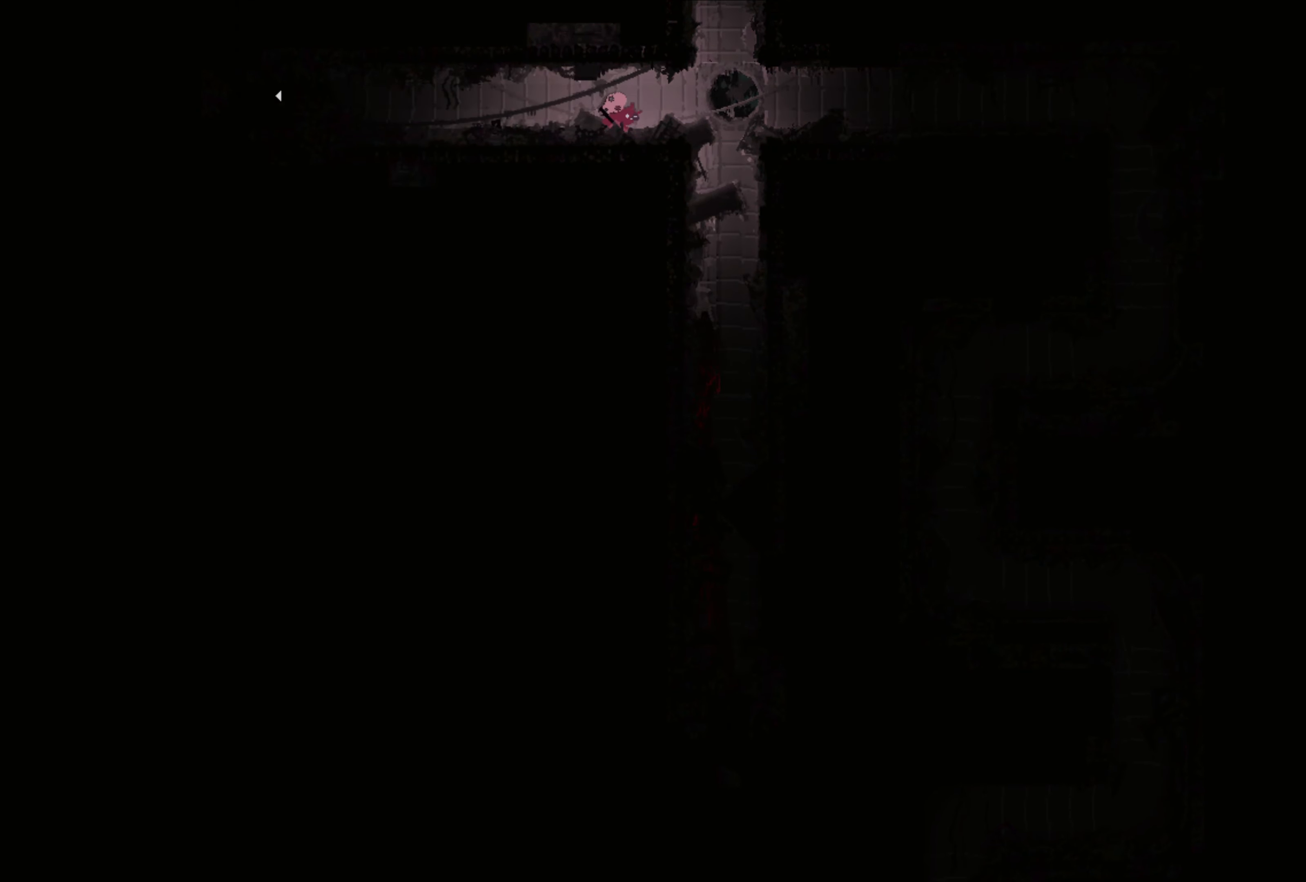
{"buttons": [], "left_stick": "left", "right_stick": "center", "events": [[67, "left_stick", "left"]]}
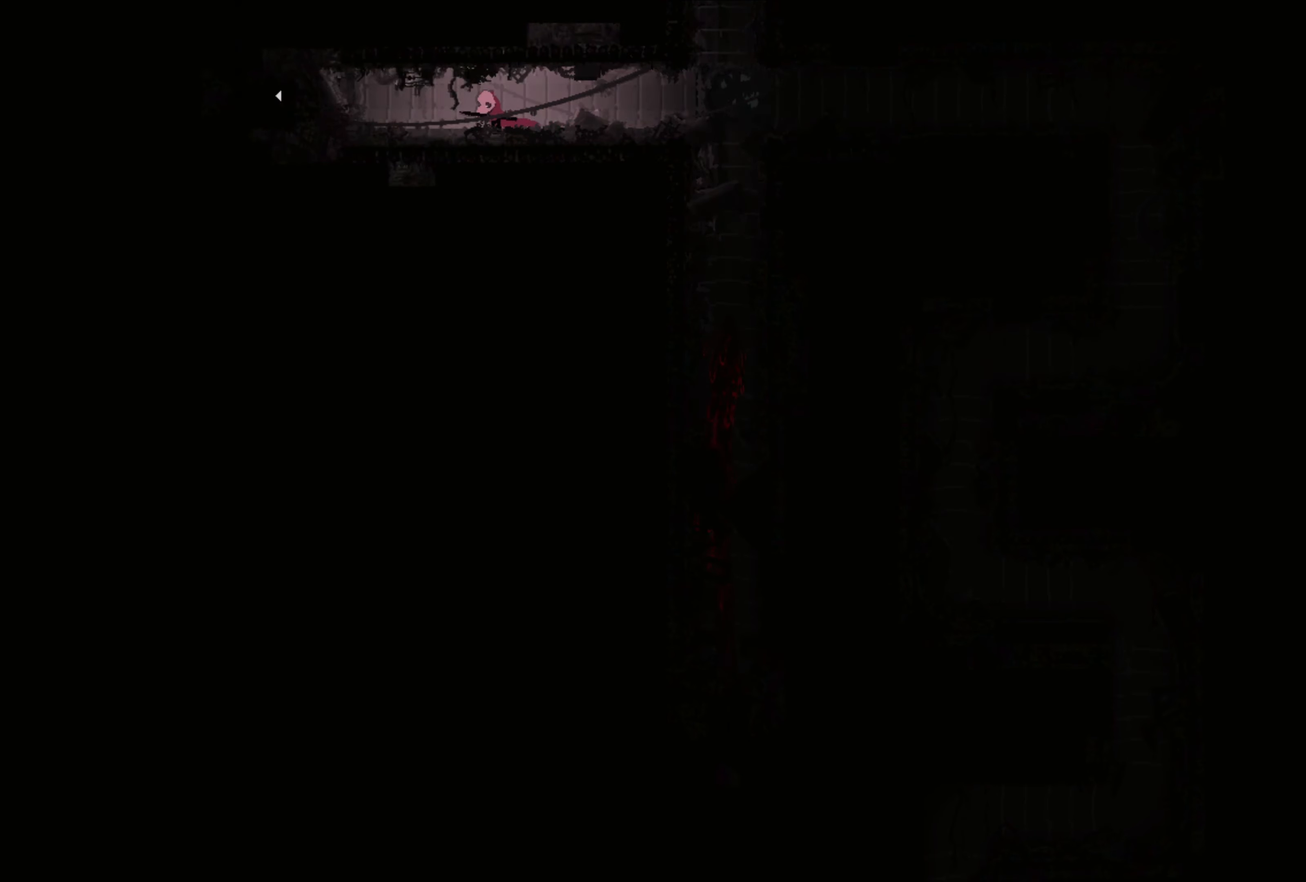
{"buttons": [], "left_stick": "center", "right_stick": "center", "events": [[466, "left_stick", "center"]]}
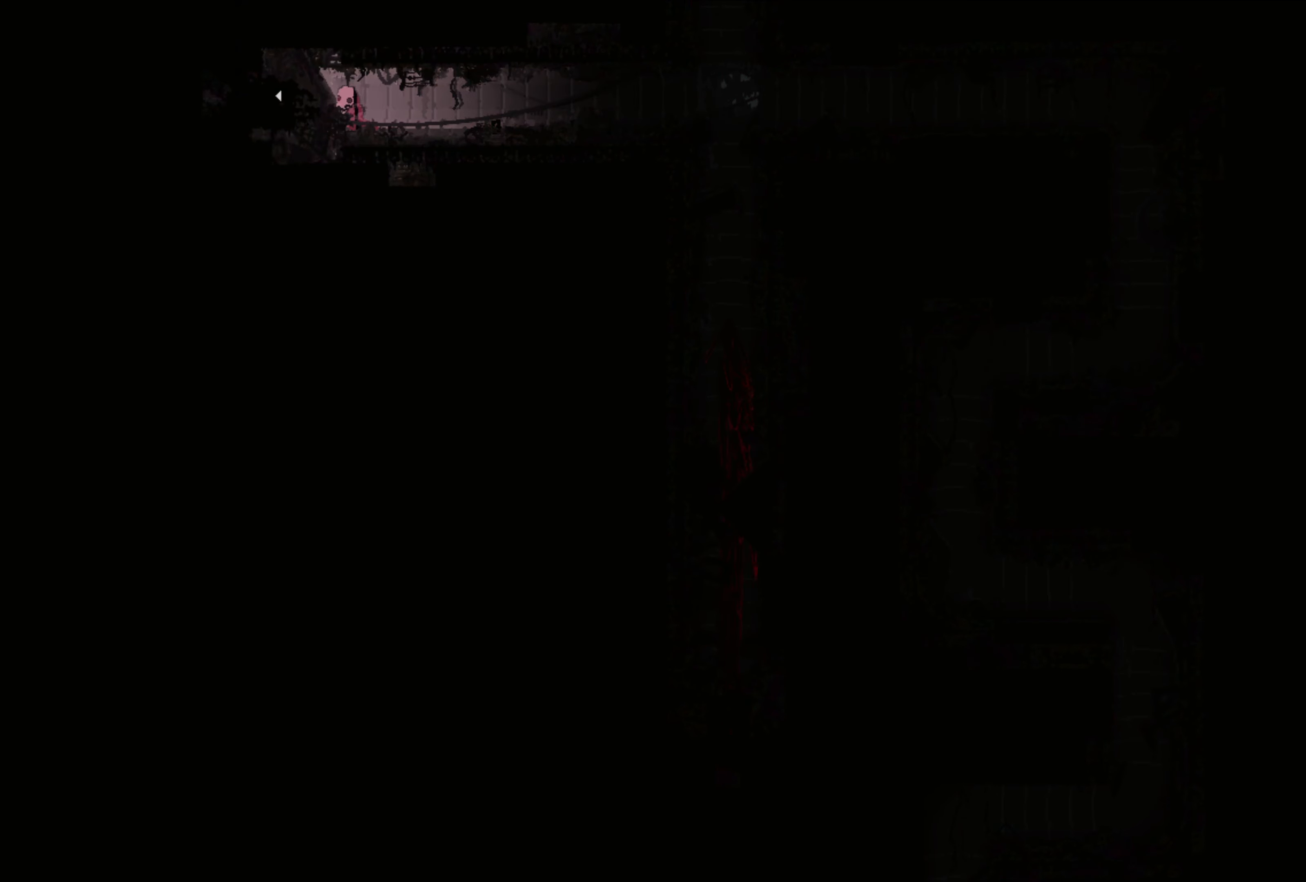
{"buttons": [], "left_stick": "up-left", "right_stick": "center", "events": [[116, "left_stick", "right"], [466, "left_stick", "up-left"]]}
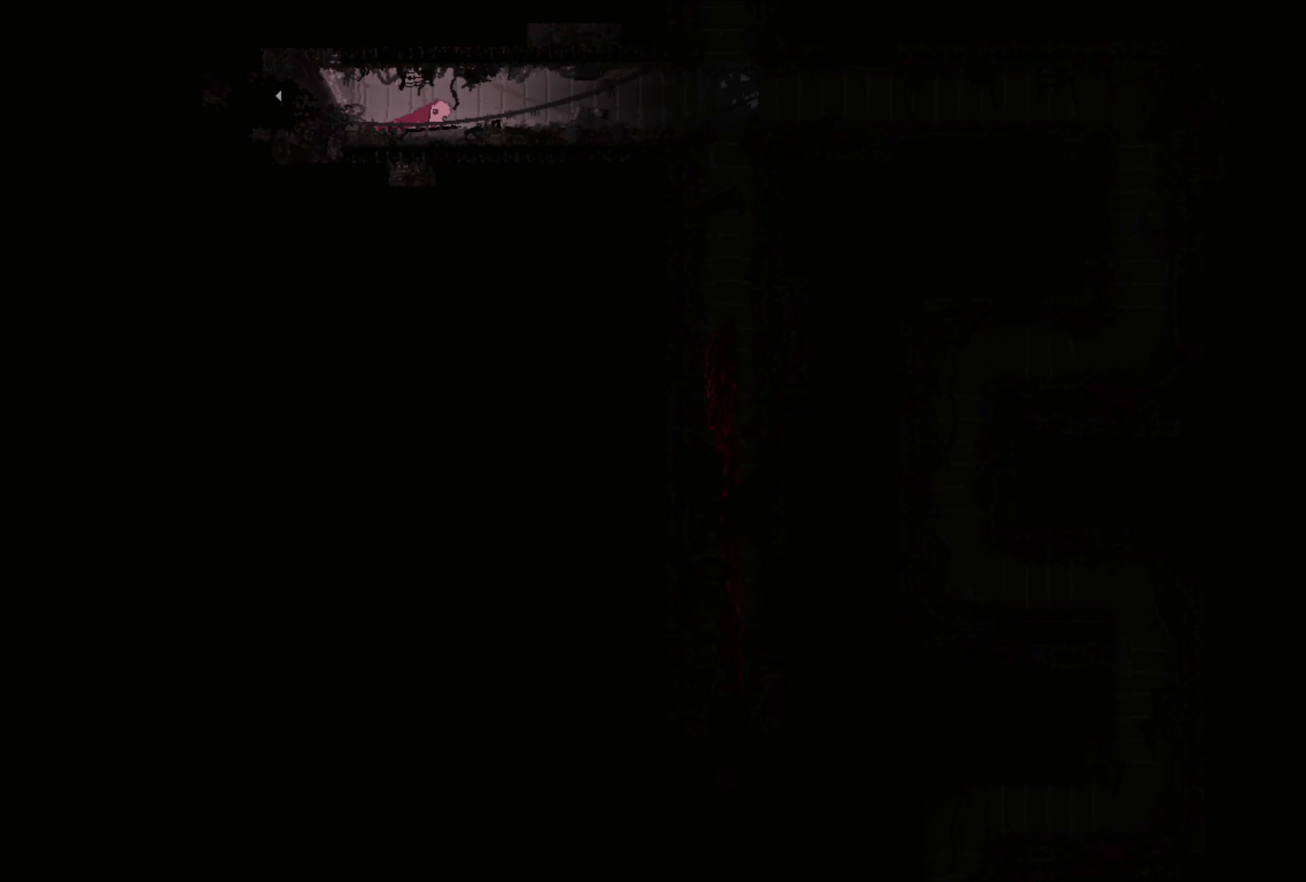
{"buttons": [], "left_stick": "left", "right_stick": "center", "events": [[83, "left_stick", "left"]]}
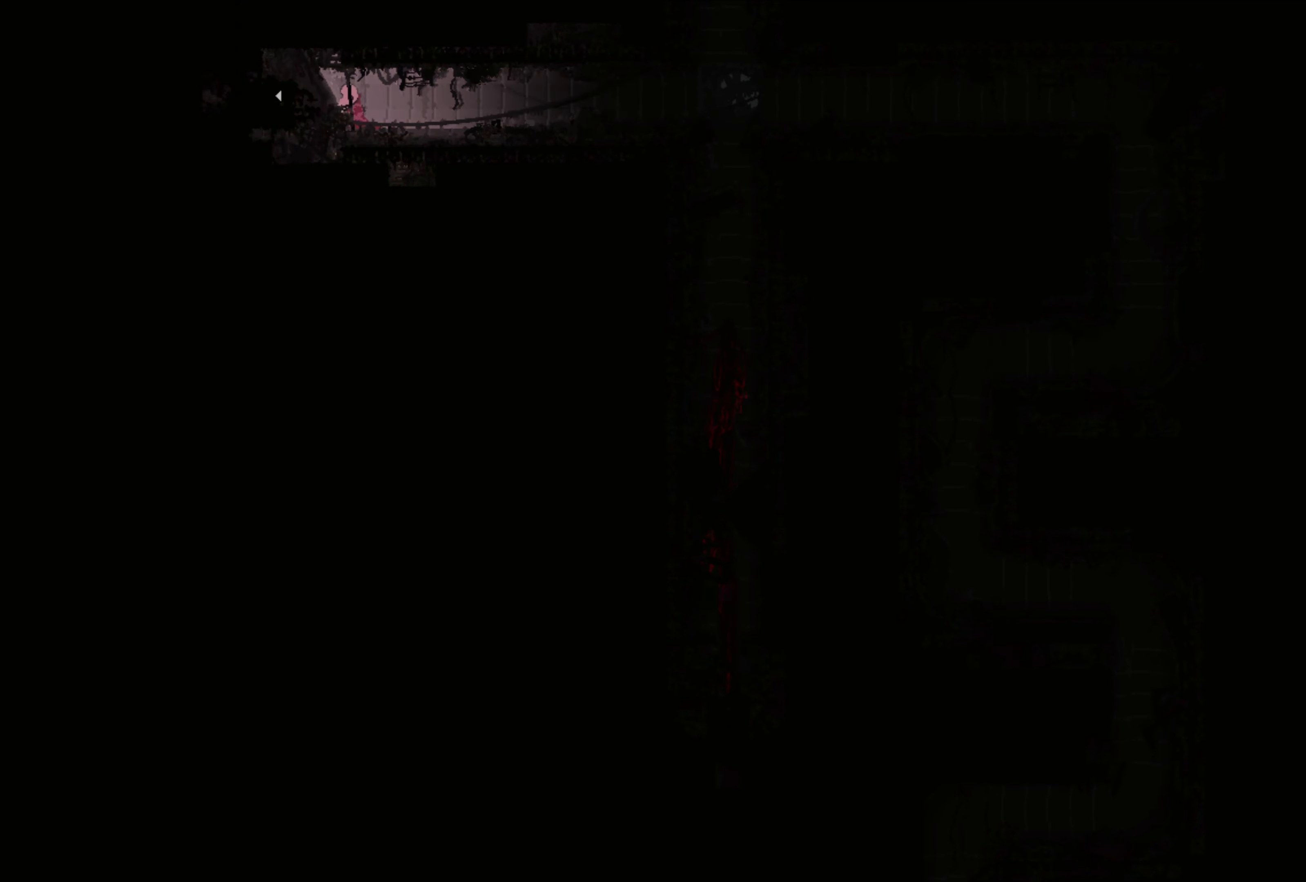
{"buttons": [], "left_stick": "left", "right_stick": "center", "events": []}
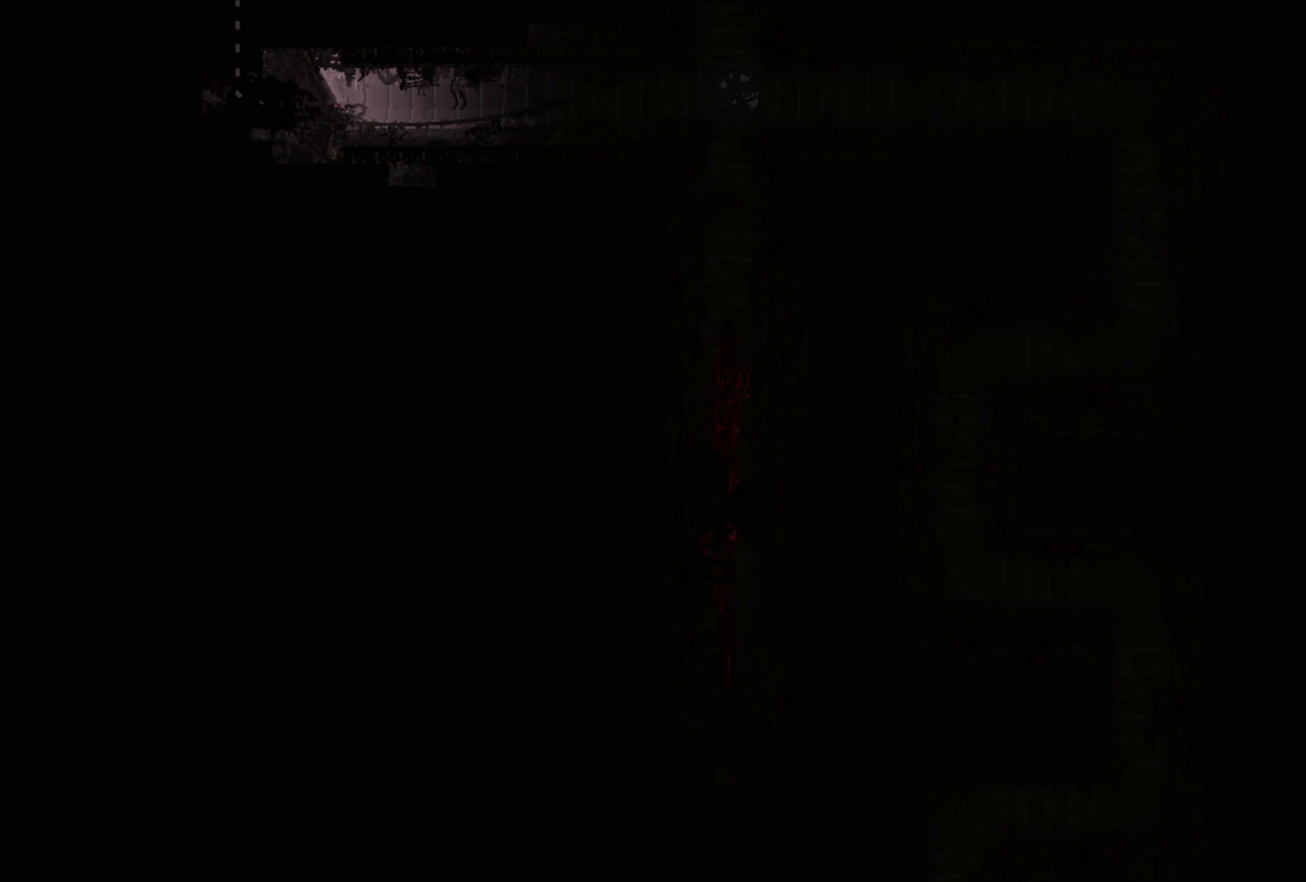
{"buttons": [], "left_stick": "left", "right_stick": "center", "events": []}
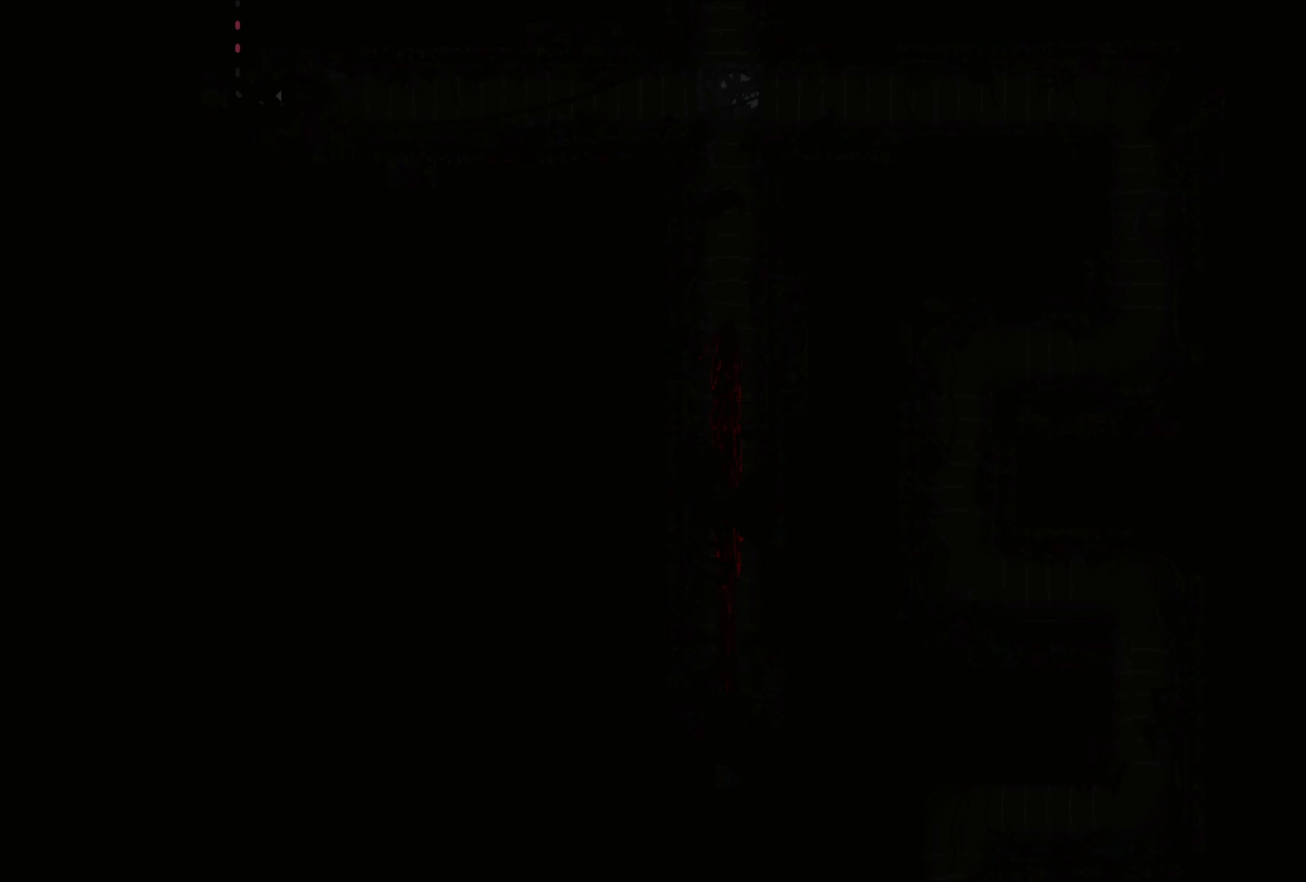
{"buttons": [], "left_stick": "center", "right_stick": "center", "events": [[66, "left_stick", "center"]]}
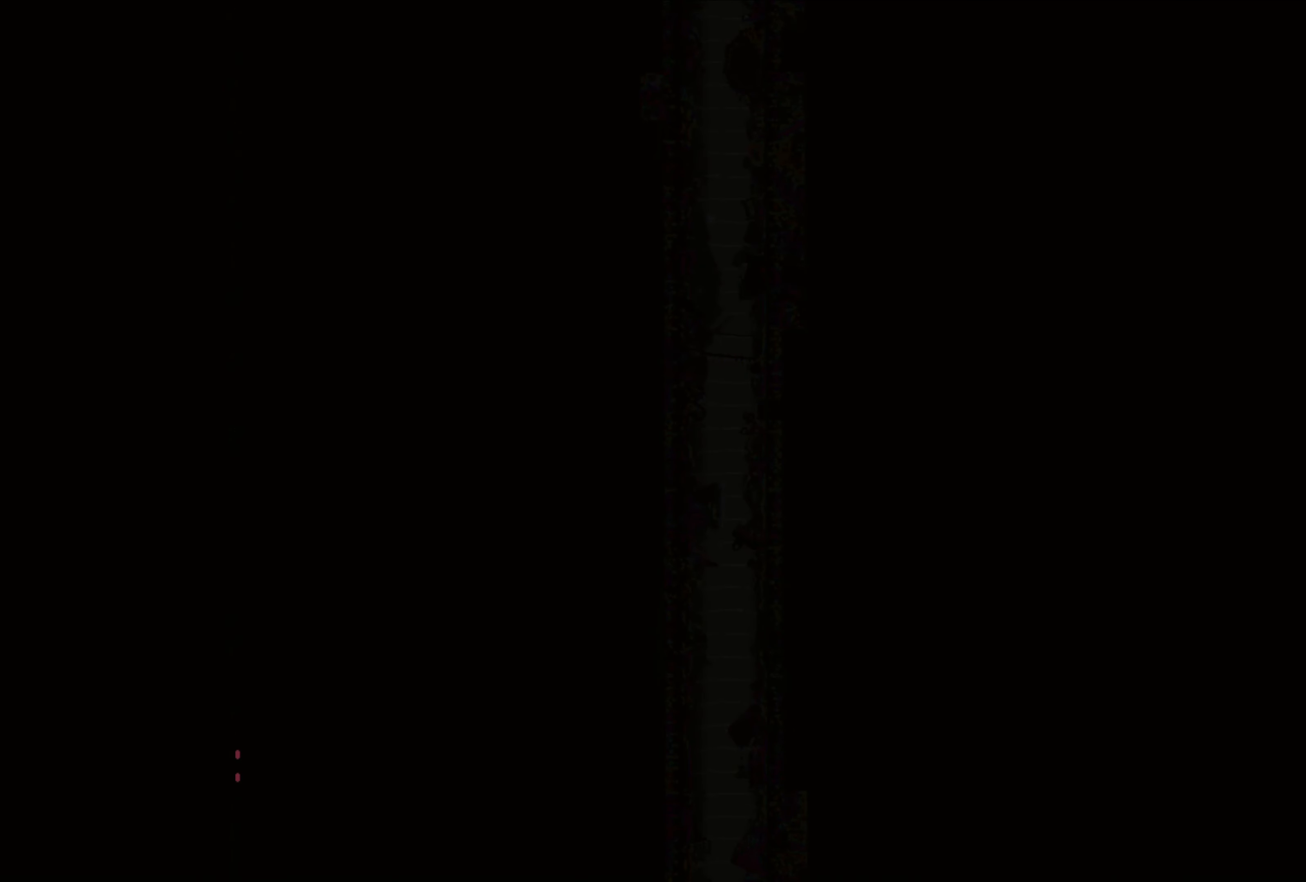
{"buttons": [], "left_stick": "center", "right_stick": "center", "events": []}
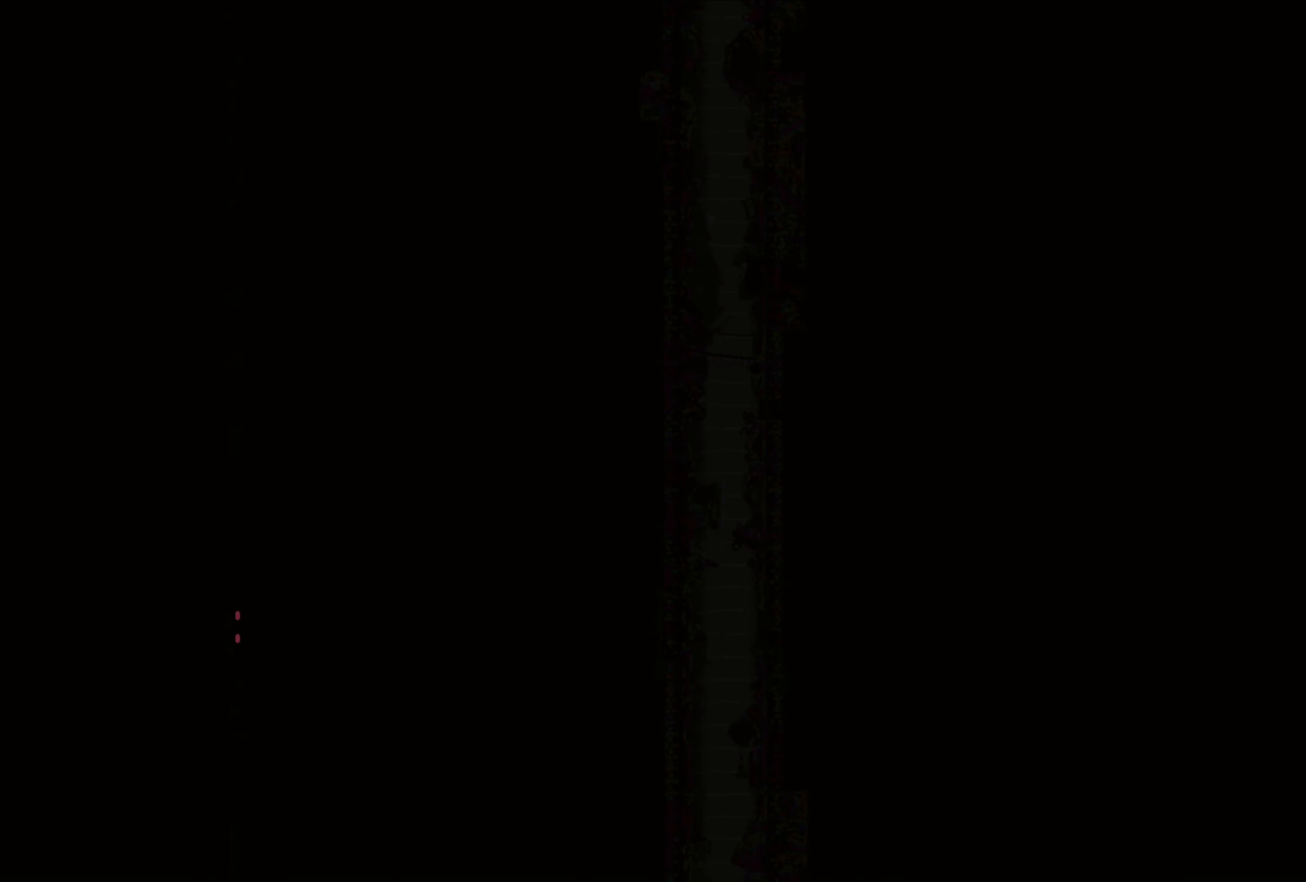
{"buttons": [], "left_stick": "center", "right_stick": "center", "events": []}
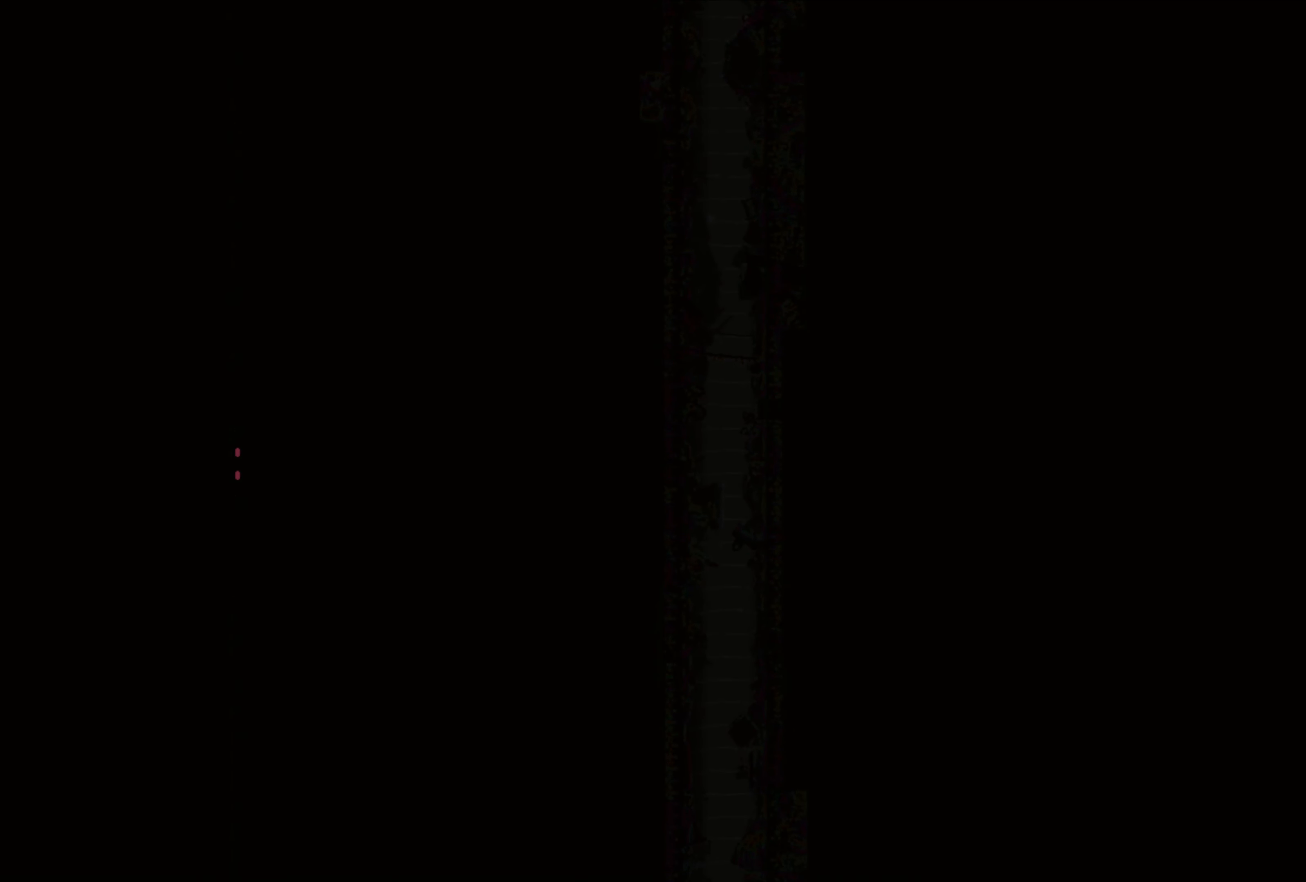
{"buttons": [], "left_stick": "center", "right_stick": "center", "events": []}
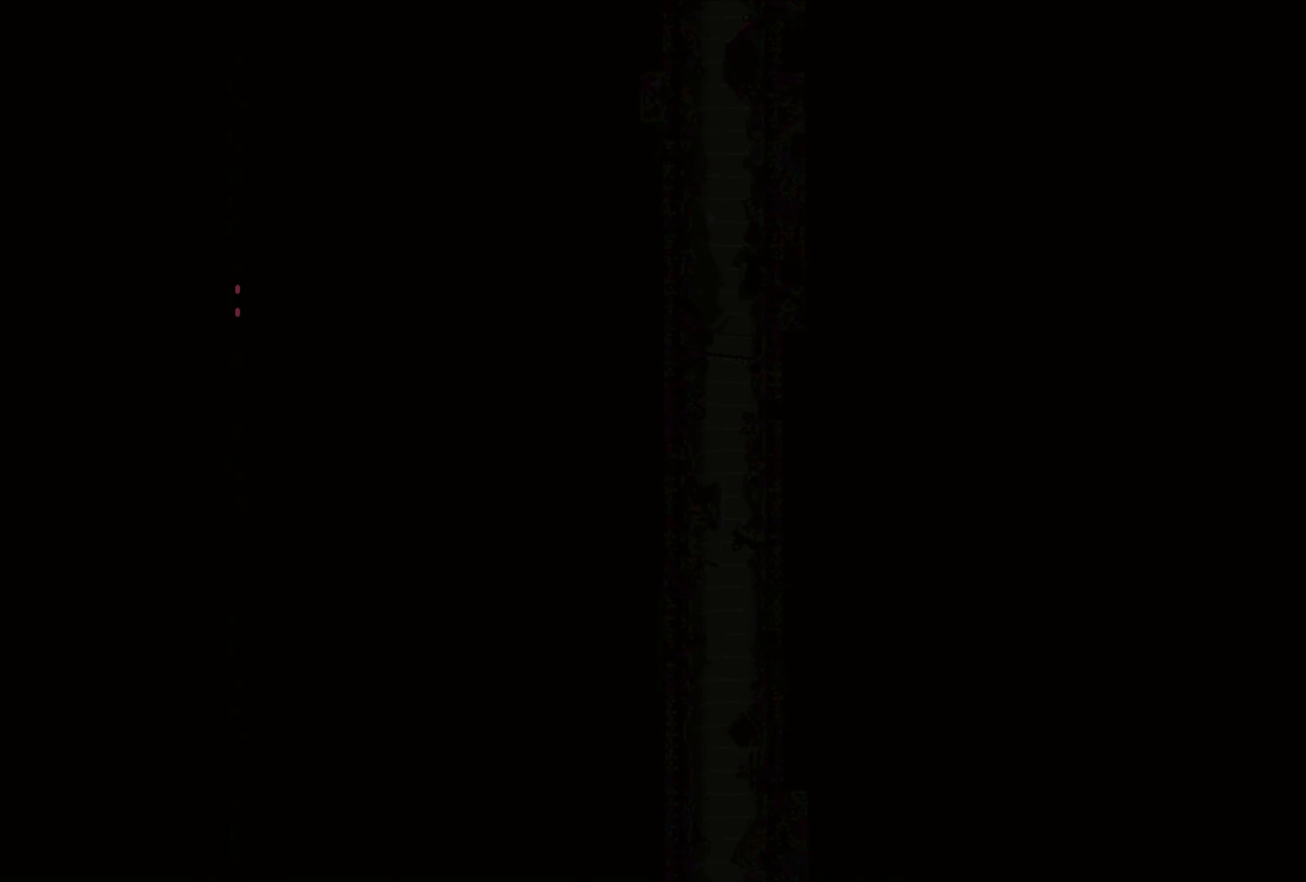
{"buttons": [], "left_stick": "center", "right_stick": "center", "events": []}
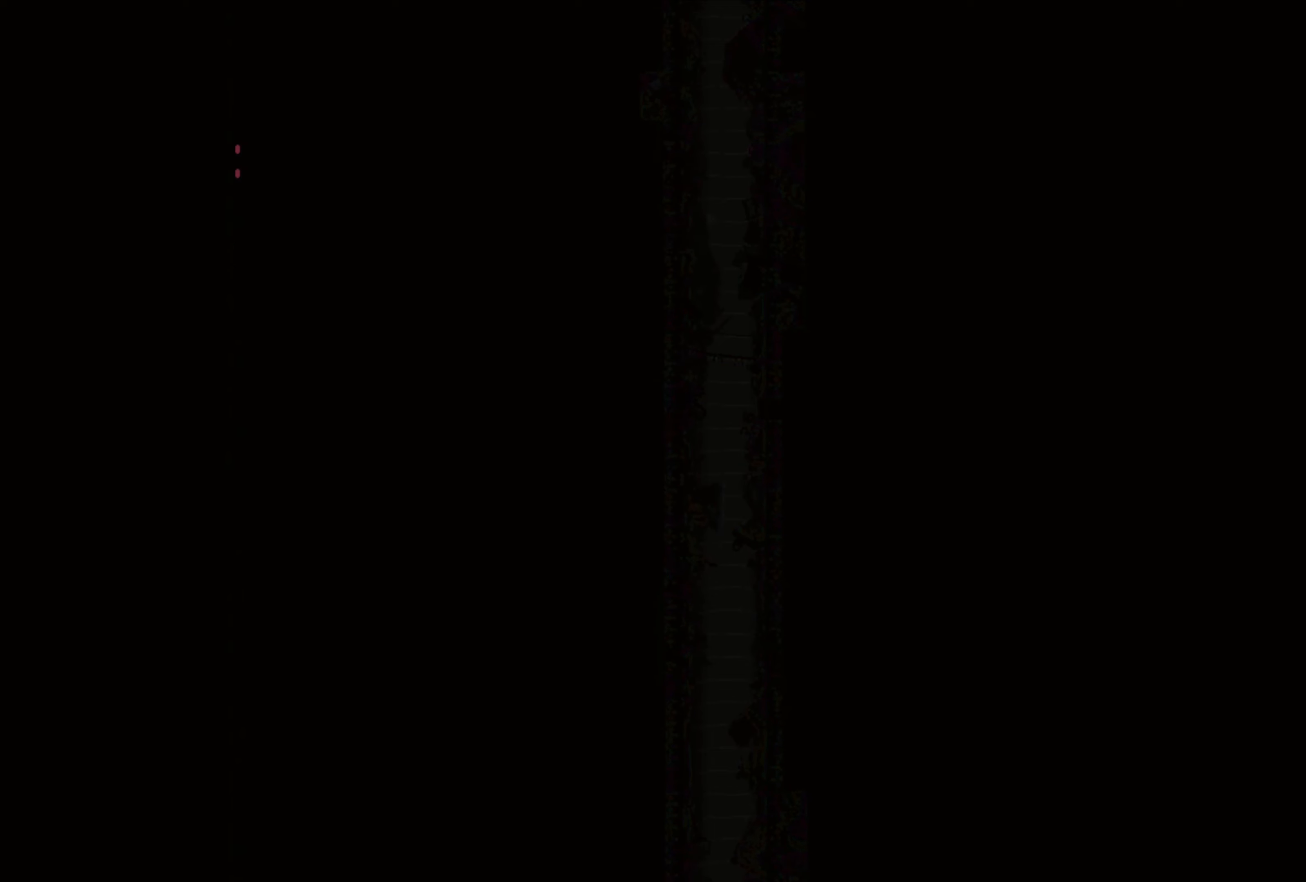
{"buttons": [], "left_stick": "center", "right_stick": "center", "events": []}
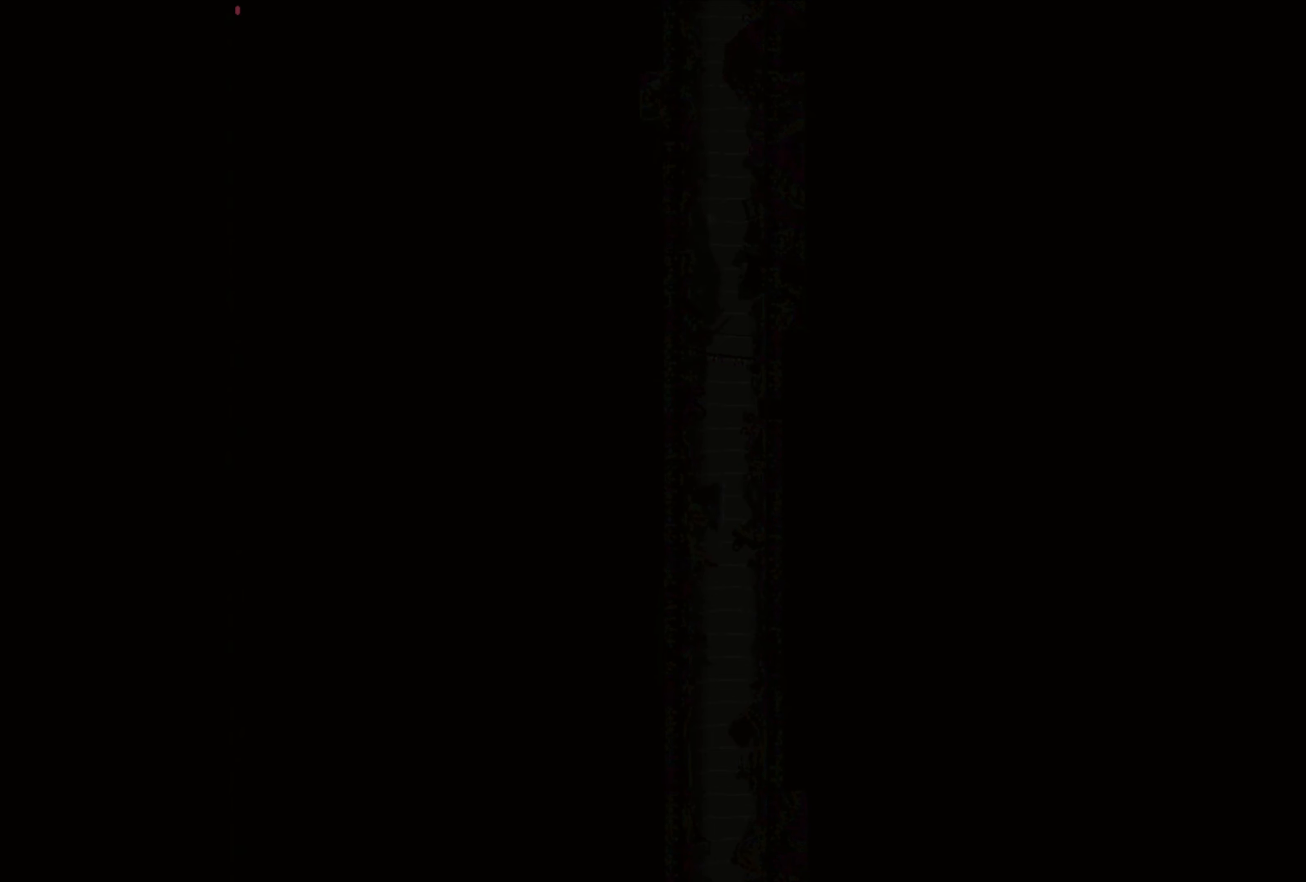
{"buttons": [], "left_stick": "center", "right_stick": "center", "events": []}
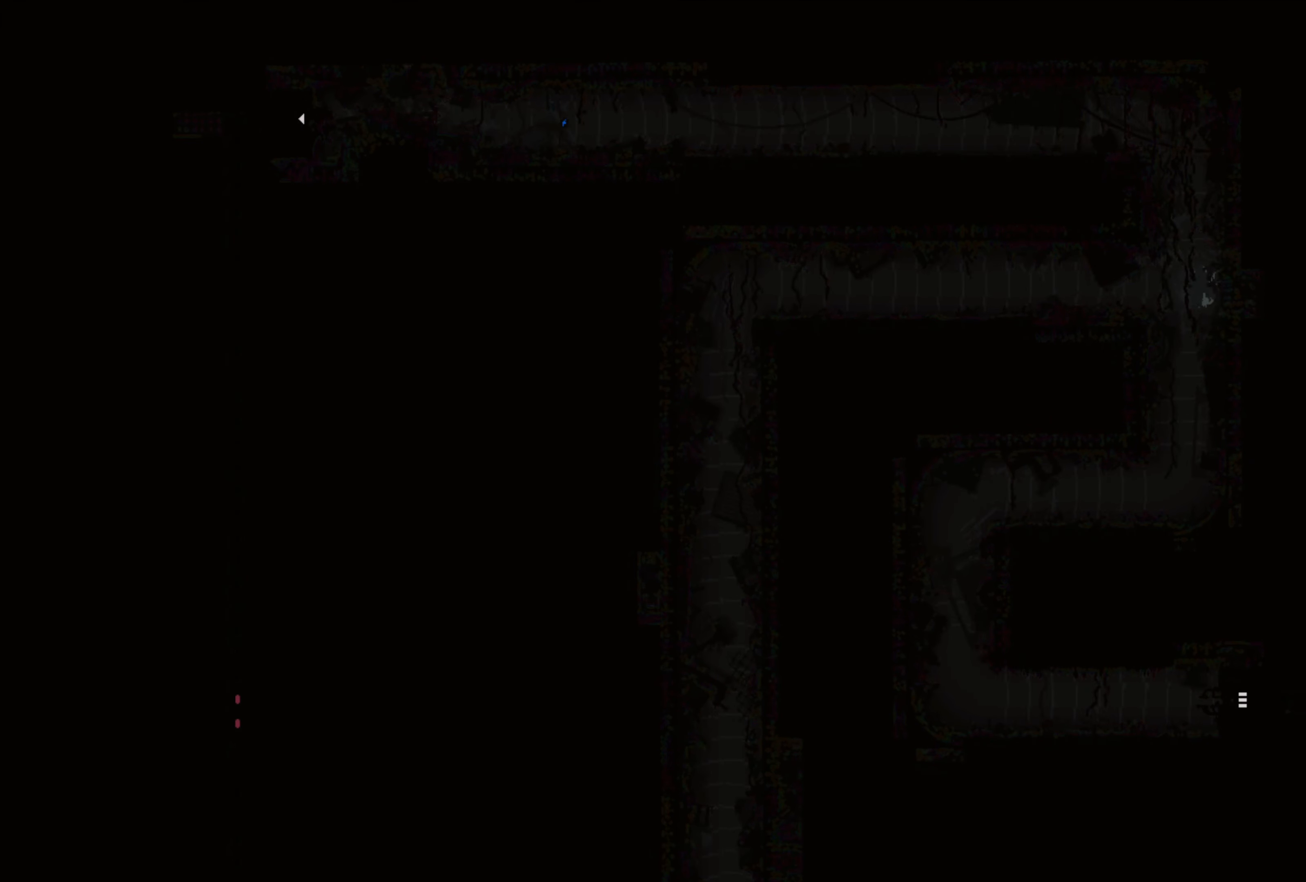
{"buttons": [], "left_stick": "center", "right_stick": "center", "events": []}